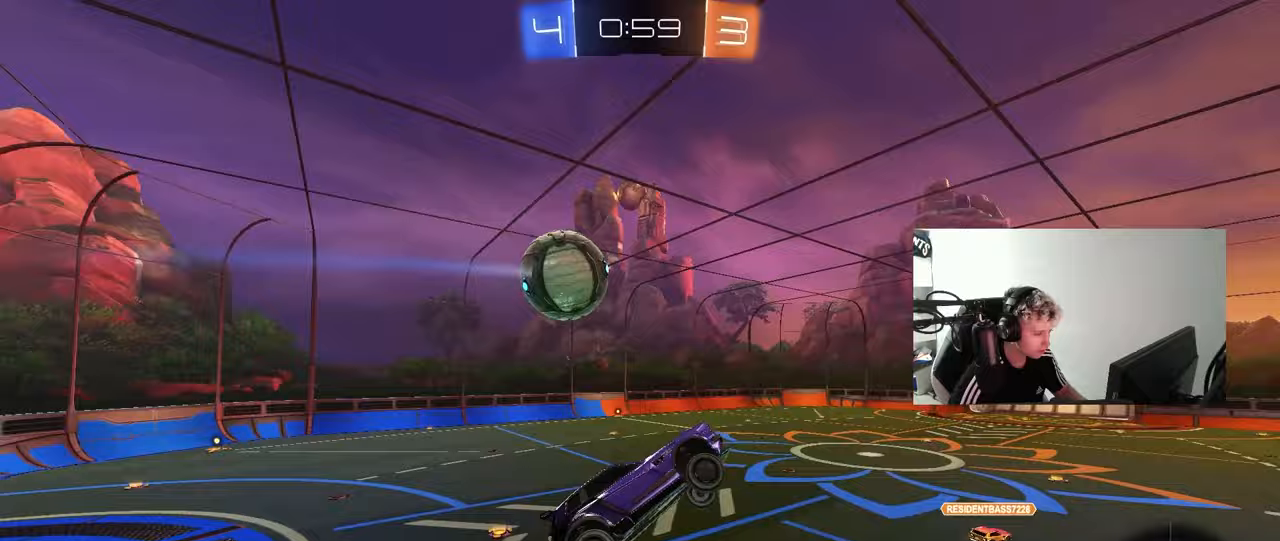
Gameplay with keyboard and mouse; each line is a JSON object with the keys and mouse buttons held at the frame after it. "events" lists presses ("down") and releases ("up") of "1", "2", "3", "4", "5", "a", "alt", "c", "caps_lock", "ctrl", "d", "e", "f", "g", "q", "r", "s", "shift", "space", "t", "tab", "v", "w", "x", "z", "mouse_left", "mouse_wheel" and "mouse_right" between this image and that frame as [ms after this image, input, new state], when the widget could be followed in between. "mouse_left", "mouse_wheel", "mouse_right" = the "left", "wheel", "right" buttons of the "mouse" list. No other keys are recorded. "wheel" means that the mouse wheel is clicked or scrolled. "mouse_move" is the direction in which the mouse moves at that frame (one of eight, or "still"), when it could be read.
{"keys": ["a", "s", "shift"], "mouse": [], "mouse_move": "still", "events": [[67, "a", "down"], [67, "space", "down"], [117, "mouse_right", "down"], [117, "shift", "down"], [117, "w", "down"], [167, "space", "up"], [217, "s", "down"], [217, "w", "up"], [350, "mouse_right", "up"]]}
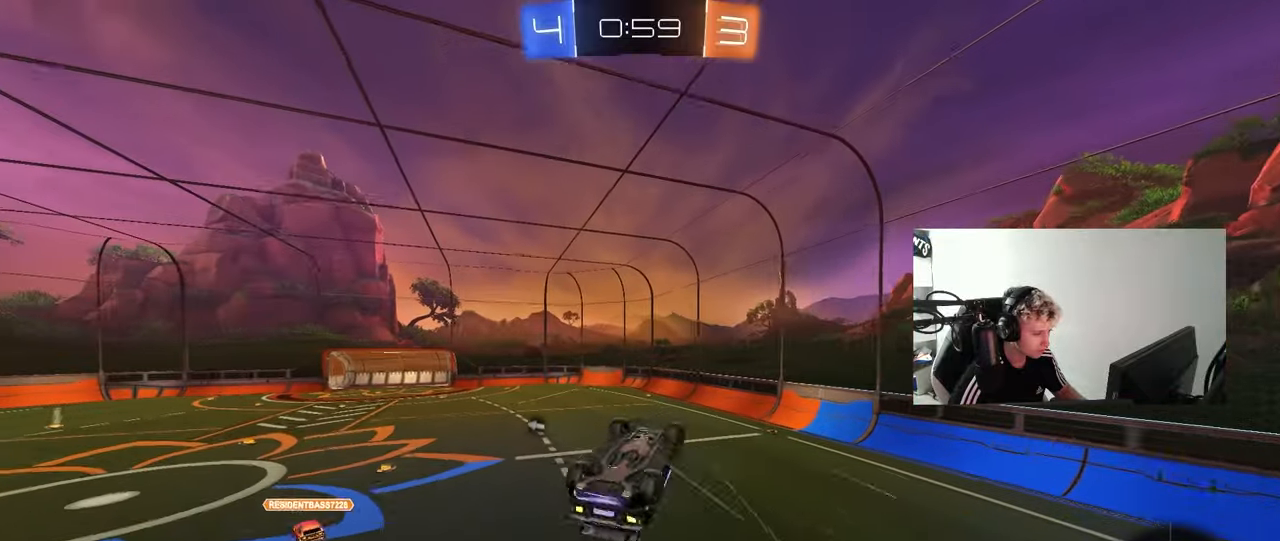
{"keys": ["shift"], "mouse": [], "mouse_move": "still", "events": [[133, "s", "up"], [183, "space", "down"], [233, "s", "down"], [233, "shift", "up"], [267, "a", "up"], [317, "space", "up"], [367, "s", "up"], [467, "shift", "down"]]}
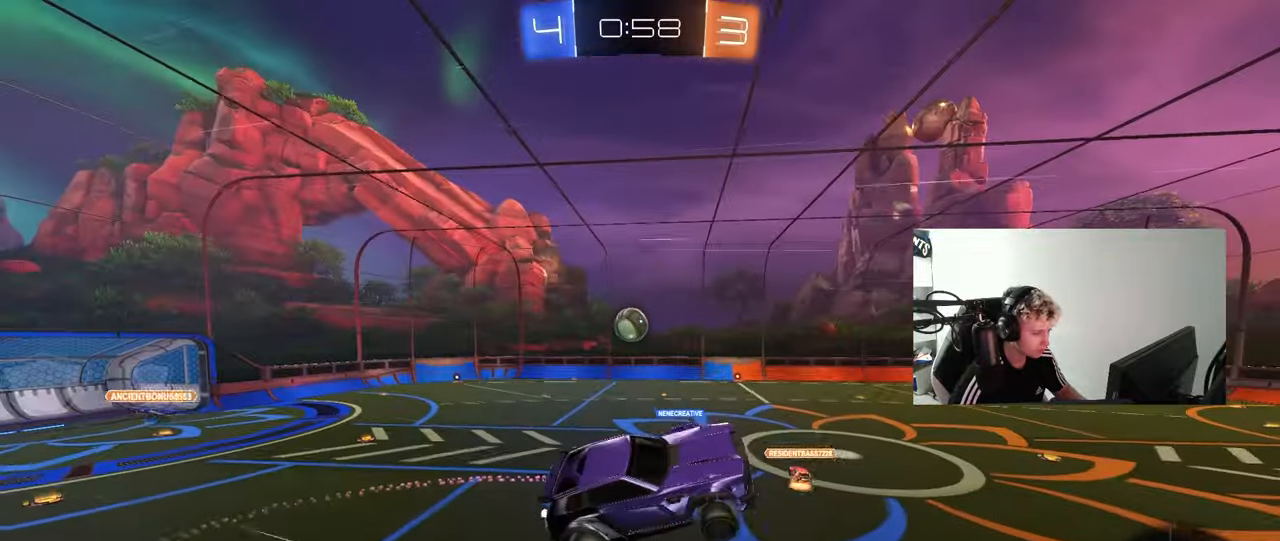
{"keys": ["a"], "mouse": [], "mouse_move": "still", "events": [[50, "shift", "up"], [250, "shift", "down"], [300, "d", "down"], [333, "shift", "up"], [383, "d", "up"], [433, "a", "down"]]}
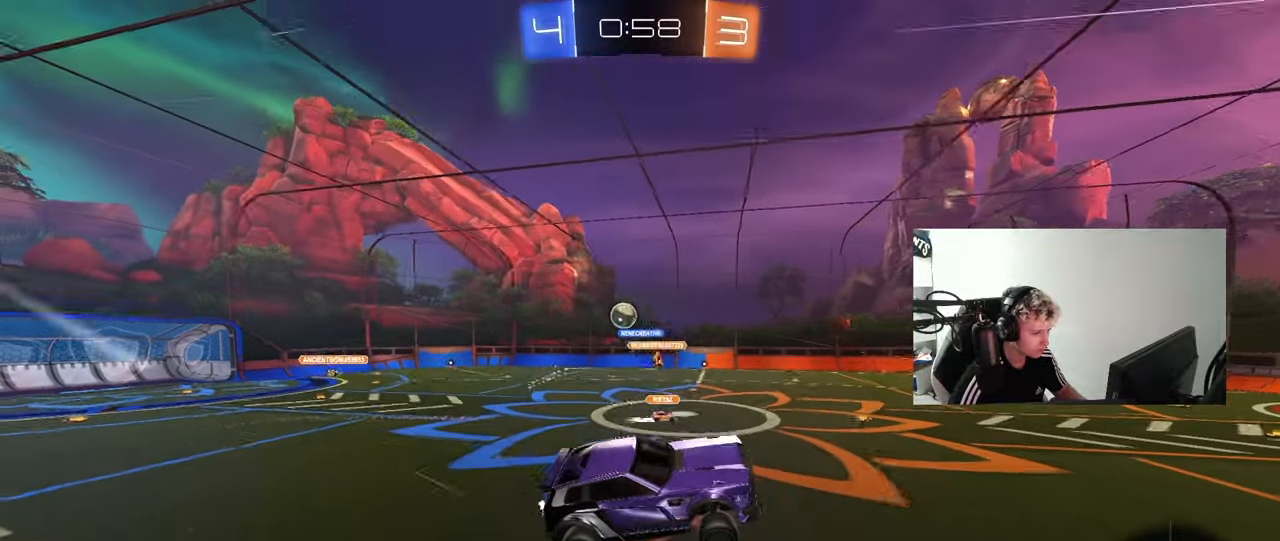
{"keys": ["a", "w"], "mouse": [], "mouse_move": "still", "events": [[33, "a", "up"], [117, "a", "down"], [267, "a", "up"], [400, "w", "down"], [500, "a", "down"]]}
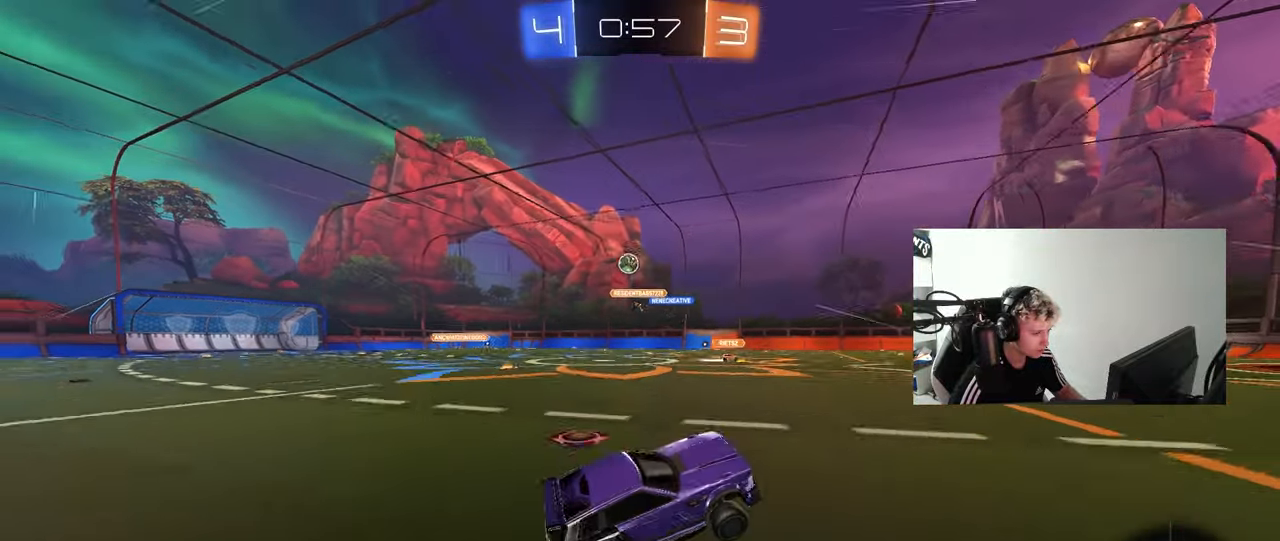
{"keys": ["w"], "mouse": [], "mouse_move": "still", "events": [[83, "shift", "down"], [183, "shift", "up"], [317, "a", "up"]]}
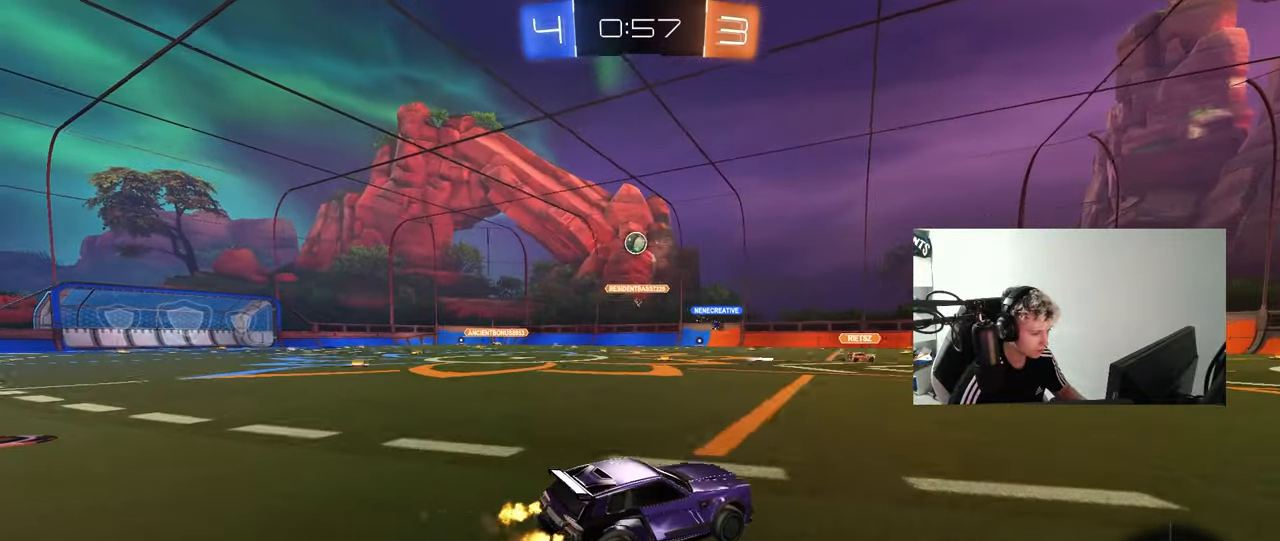
{"keys": ["a", "w"], "mouse": [], "mouse_move": "still", "events": [[17, "a", "down"]]}
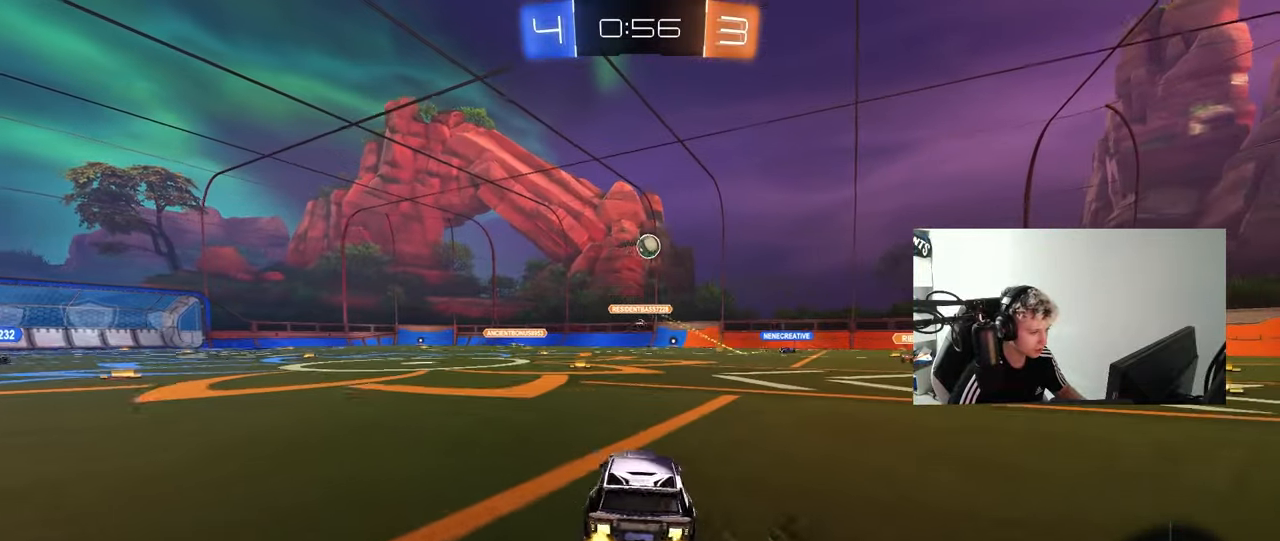
{"keys": ["w"], "mouse": [], "mouse_move": "still", "events": [[217, "a", "up"], [267, "d", "down"], [400, "d", "up"]]}
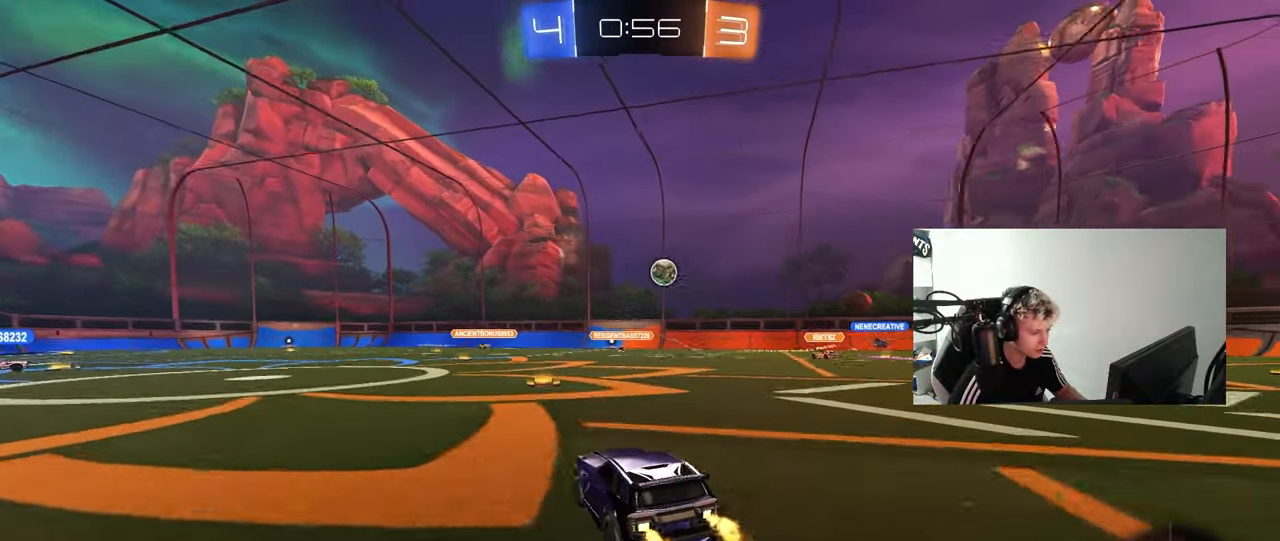
{"keys": ["a", "w"], "mouse": [], "mouse_move": "still", "events": [[183, "d", "down"], [267, "d", "up"], [317, "a", "down"], [367, "shift", "down"], [467, "shift", "up"]]}
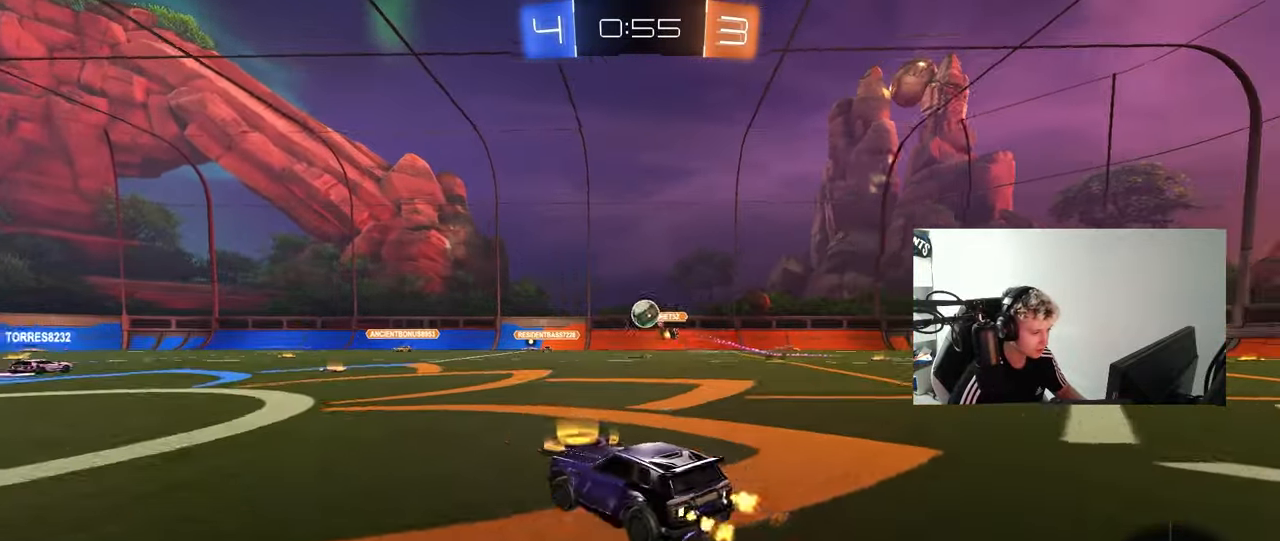
{"keys": ["a", "s", "shift"], "mouse": ["left", "right"], "mouse_move": "still", "events": [[200, "mouse_left", "down"], [250, "a", "up"], [250, "d", "down"], [250, "mouse_right", "down"], [283, "a", "down"], [283, "d", "up"], [283, "shift", "down"], [317, "mouse_right", "up"], [383, "mouse_right", "down"], [433, "s", "down"], [433, "w", "up"]]}
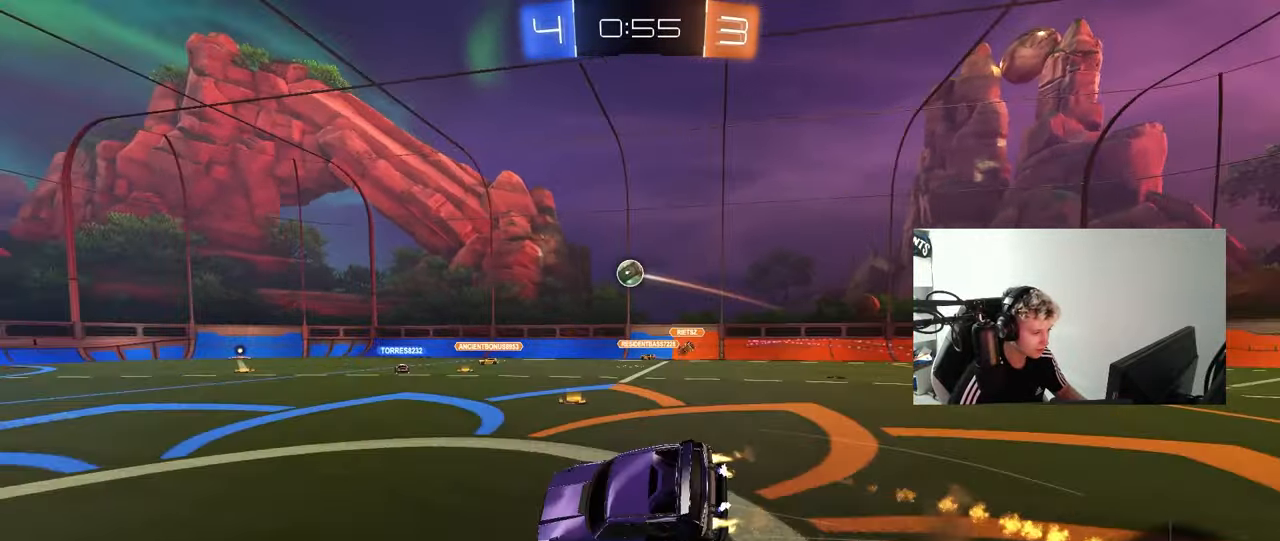
{"keys": ["a", "s", "shift"], "mouse": [], "mouse_move": "still", "events": [[33, "mouse_right", "up"], [217, "space", "down"], [267, "mouse_left", "up"], [300, "s", "up"], [400, "s", "down"], [400, "space", "up"]]}
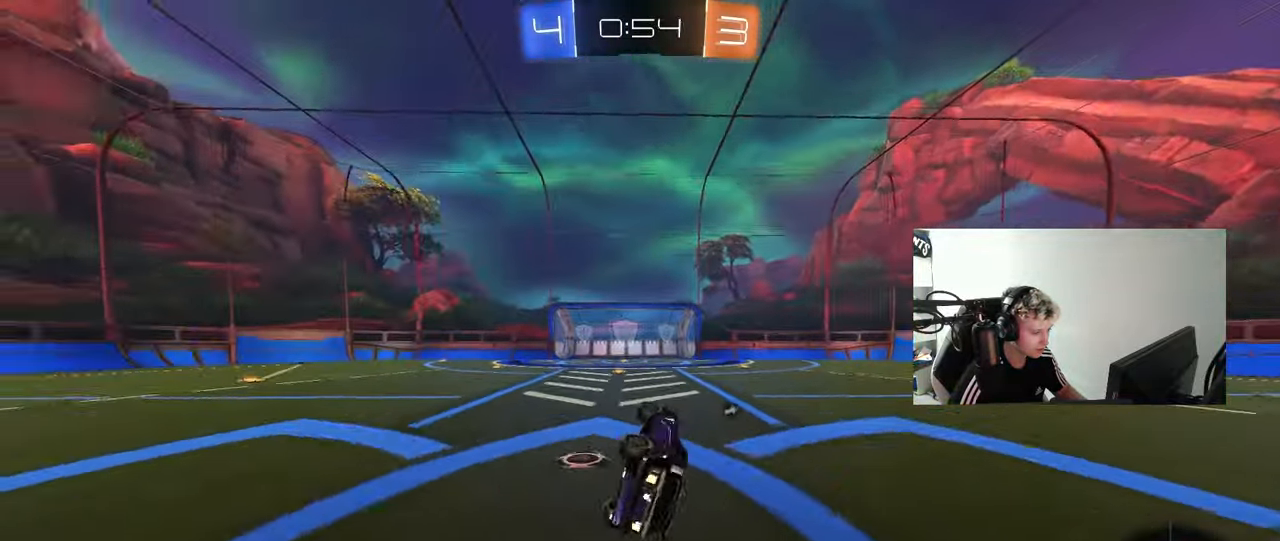
{"keys": ["w"], "mouse": [], "mouse_move": "still", "events": [[83, "space", "down"], [183, "a", "up"], [183, "s", "up"], [183, "shift", "up"], [233, "space", "up"], [317, "w", "down"], [417, "a", "down"], [467, "a", "up"]]}
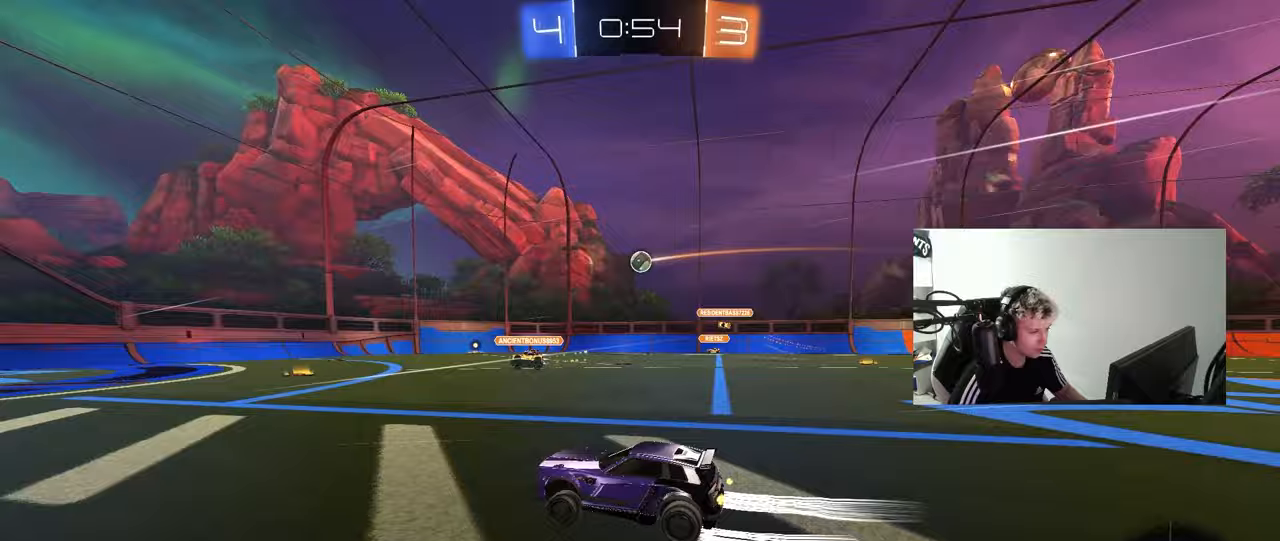
{"keys": ["w"], "mouse": [], "mouse_move": "still", "events": [[250, "a", "down"], [333, "a", "up"]]}
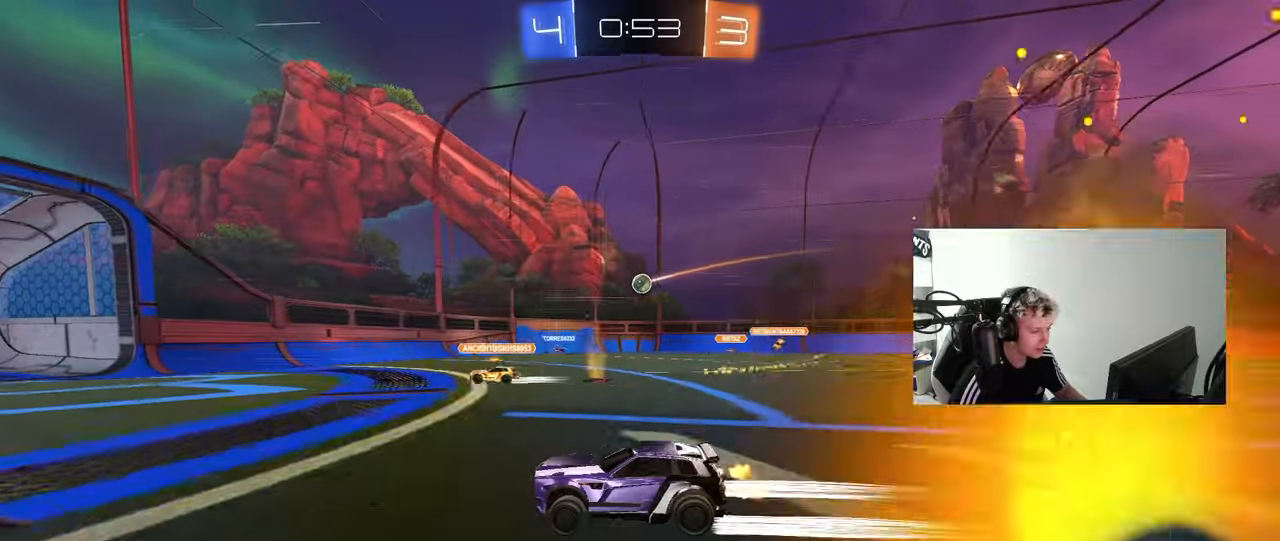
{"keys": ["d", "shift", "w"], "mouse": [], "mouse_move": "still", "events": [[350, "d", "down"], [400, "shift", "down"]]}
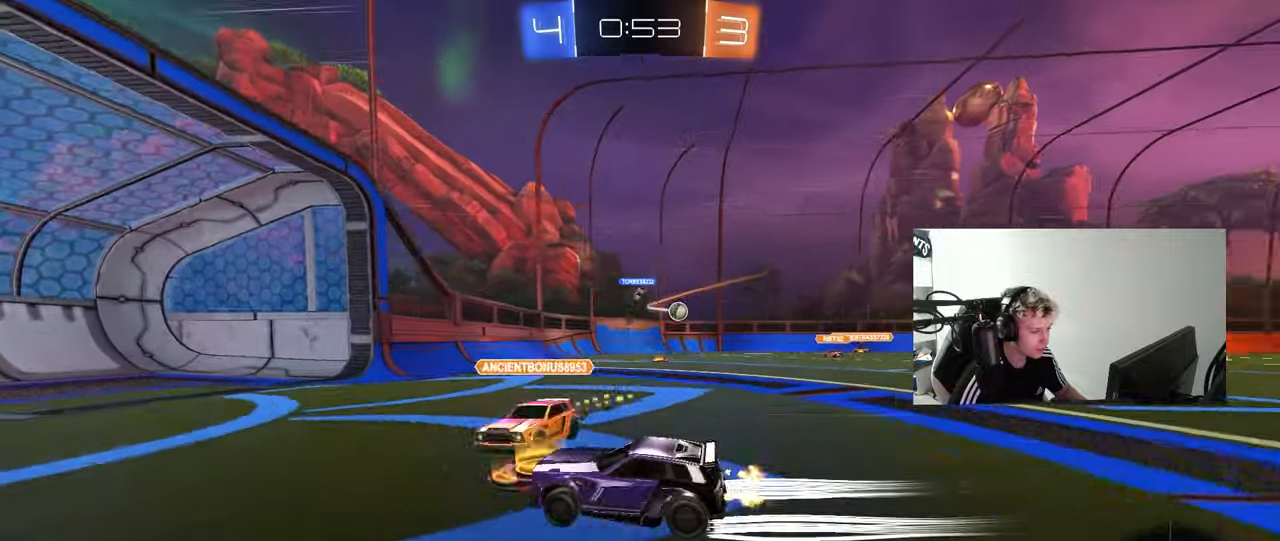
{"keys": ["a"], "mouse": [], "mouse_move": "still", "events": [[83, "shift", "up"], [267, "d", "up"], [267, "w", "up"], [467, "a", "down"]]}
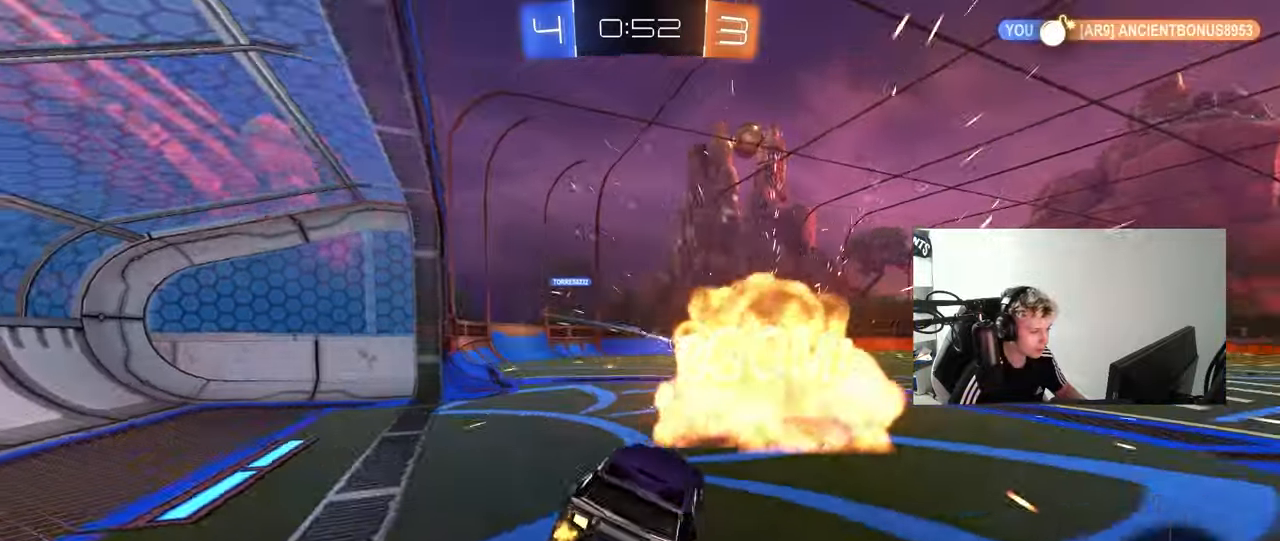
{"keys": ["w"], "mouse": [], "mouse_move": "still", "events": [[50, "s", "down"], [150, "s", "up"], [300, "w", "down"], [483, "a", "up"]]}
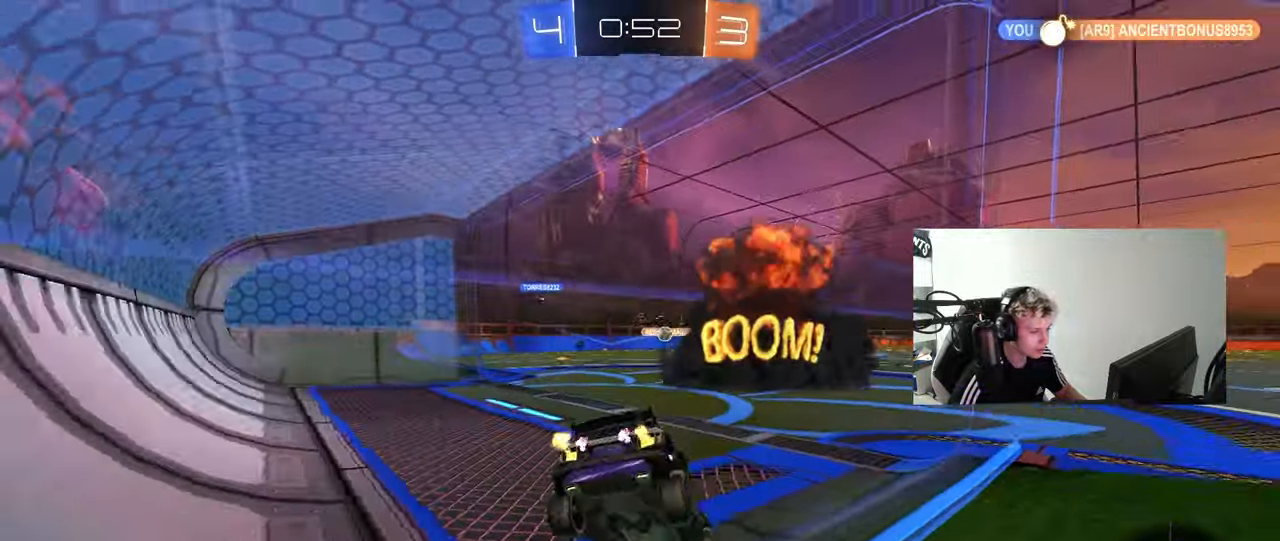
{"keys": ["a", "w"], "mouse": ["left"], "mouse_move": "still", "events": [[300, "a", "down"], [500, "mouse_left", "down"]]}
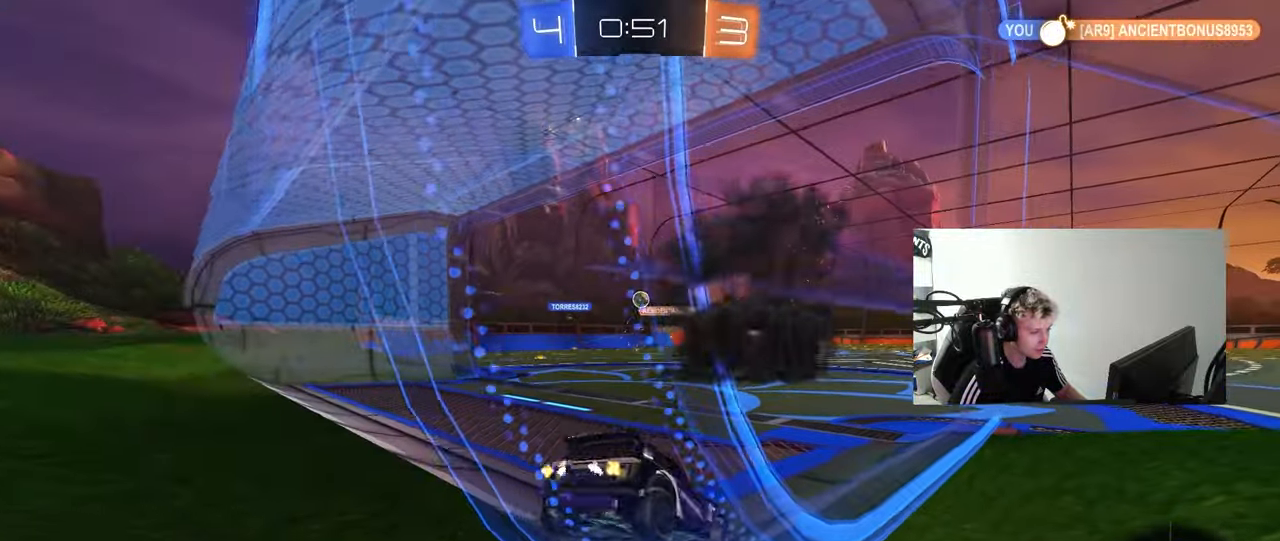
{"keys": ["w"], "mouse": [], "mouse_move": "still", "events": [[233, "a", "up"], [367, "a", "down"], [417, "mouse_left", "up"], [467, "a", "up"]]}
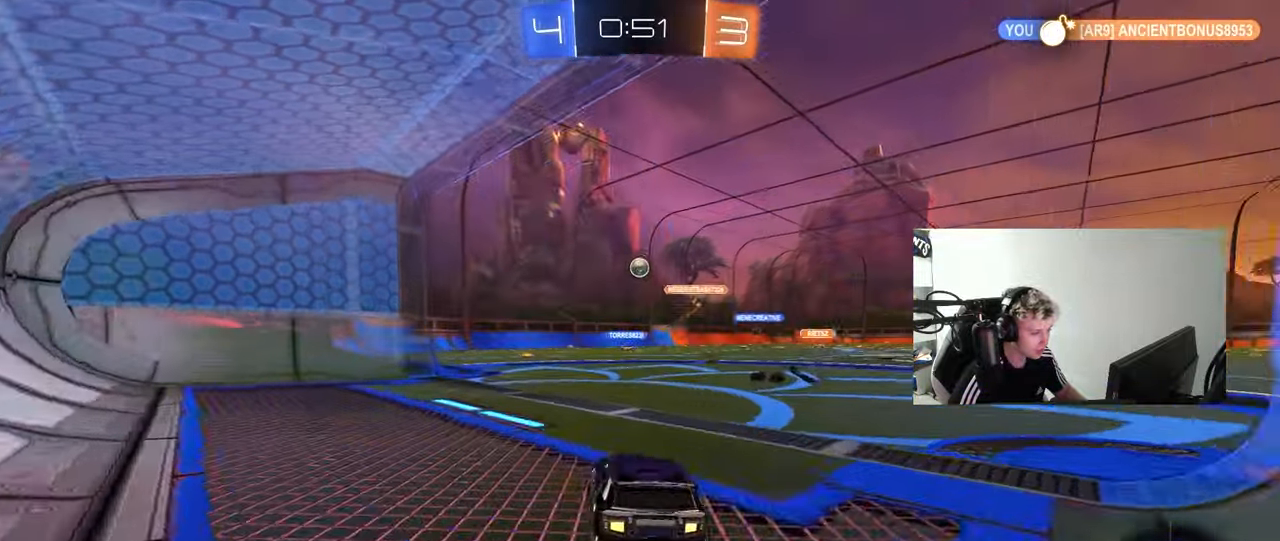
{"keys": ["w"], "mouse": [], "mouse_move": "still", "events": [[17, "mouse_left", "down"], [200, "mouse_left", "up"], [250, "a", "down"], [333, "a", "up"]]}
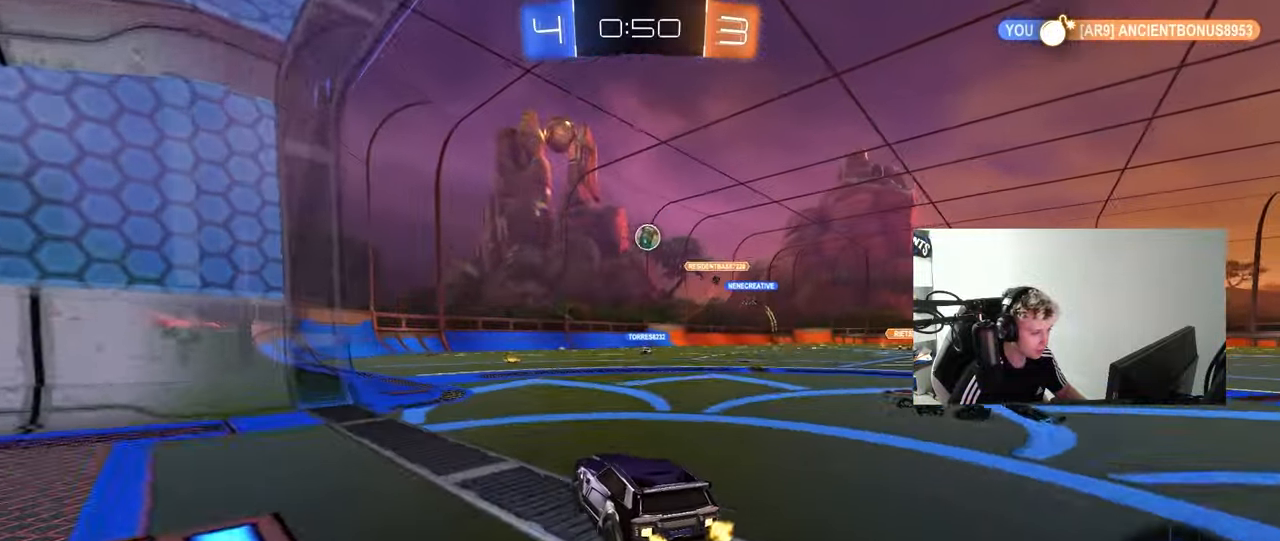
{"keys": [], "mouse": [], "mouse_move": "still", "events": [[17, "w", "up"], [117, "s", "down"], [300, "d", "down"], [300, "s", "up"], [450, "d", "up"]]}
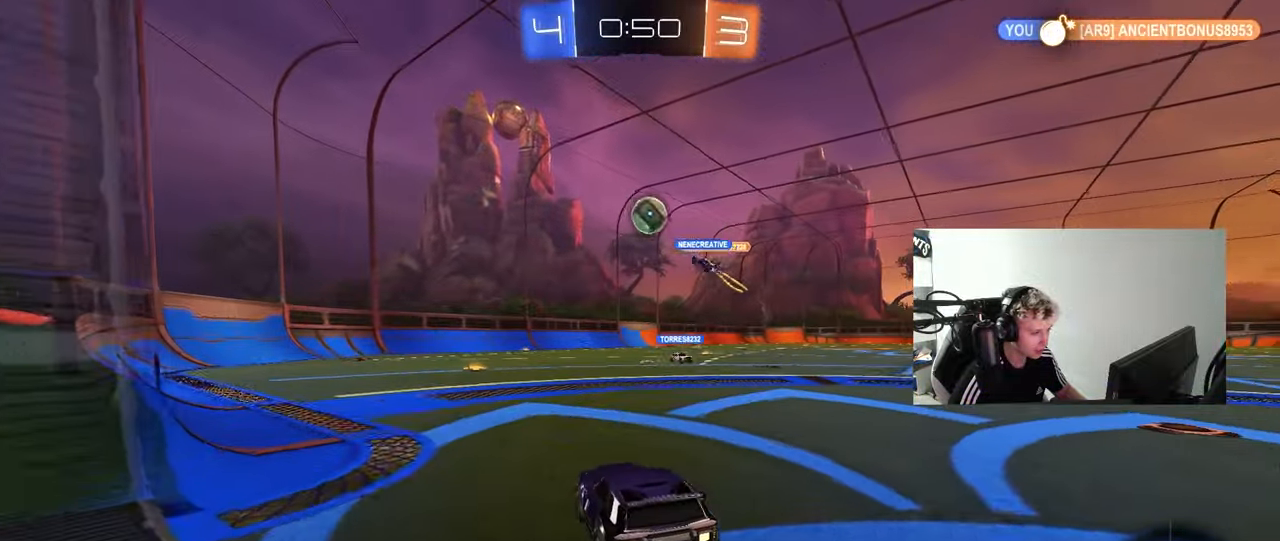
{"keys": ["d", "w"], "mouse": [], "mouse_move": "still", "events": [[183, "a", "down"], [183, "w", "down"], [317, "a", "up"], [467, "d", "down"]]}
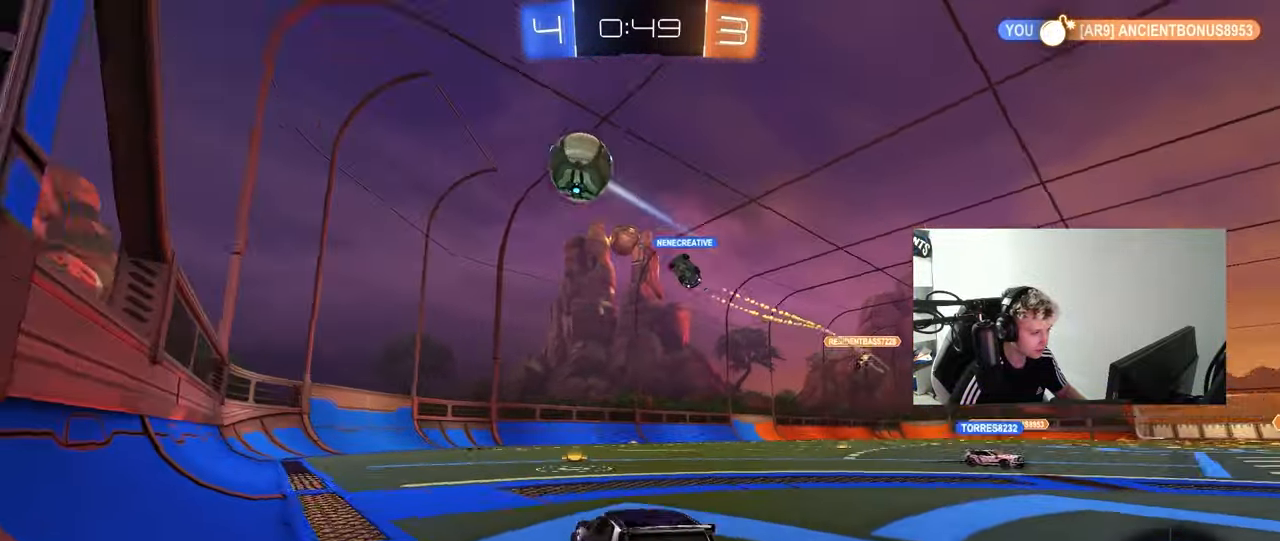
{"keys": ["space", "w"], "mouse": [], "mouse_move": "still", "events": [[250, "d", "up"], [283, "d", "down"], [483, "d", "up"], [483, "space", "down"]]}
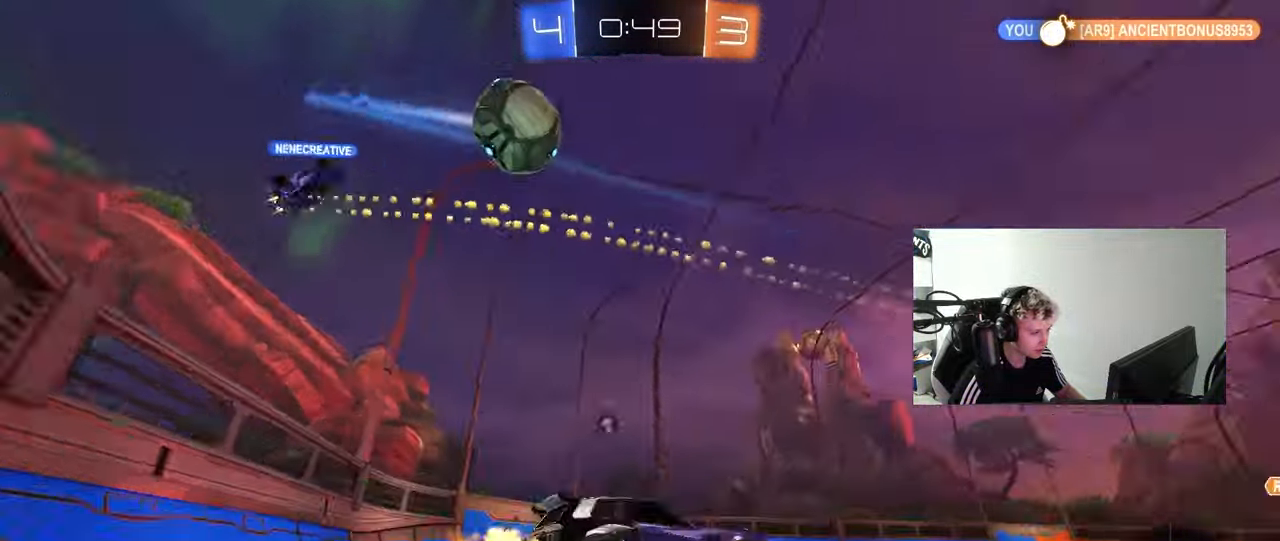
{"keys": ["a", "w"], "mouse": [], "mouse_move": "still", "events": [[67, "a", "down"], [117, "a", "up"], [117, "space", "up"], [350, "d", "down"], [450, "d", "up"], [500, "a", "down"]]}
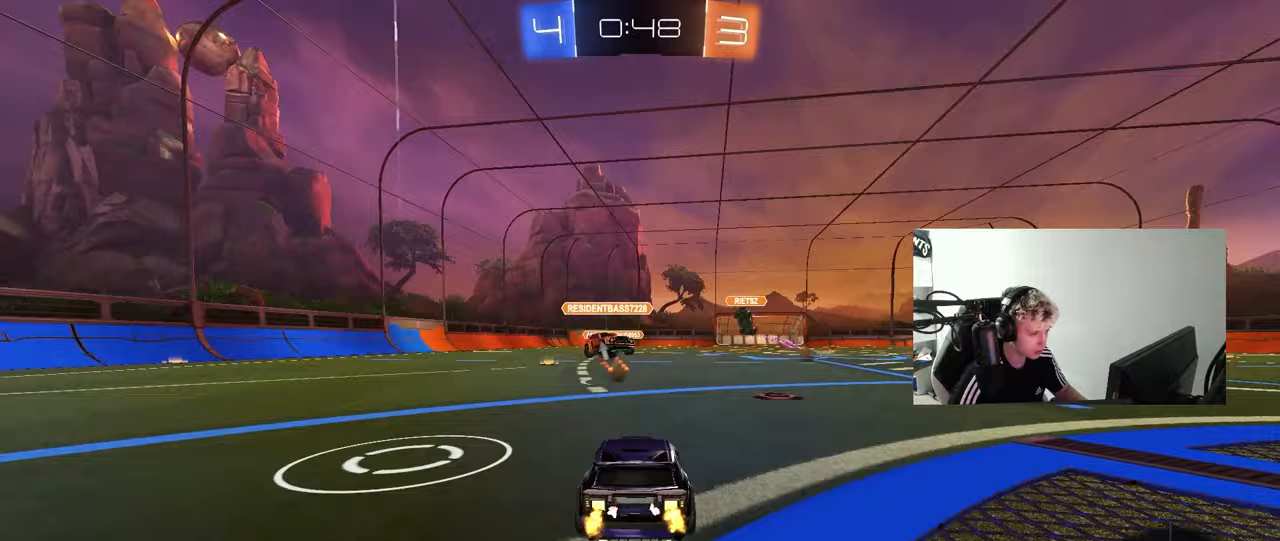
{"keys": ["d", "space"], "mouse": [], "mouse_move": "still", "events": [[33, "mouse_left", "down"], [33, "mouse_right", "down"], [33, "w", "up"], [83, "d", "down"], [83, "s", "down"], [133, "a", "up"], [233, "d", "up"], [233, "mouse_right", "up"], [233, "s", "up"], [283, "mouse_right", "down"], [317, "s", "down"], [417, "d", "down"], [417, "mouse_left", "up"], [417, "space", "down"], [467, "mouse_right", "up"], [467, "s", "up"]]}
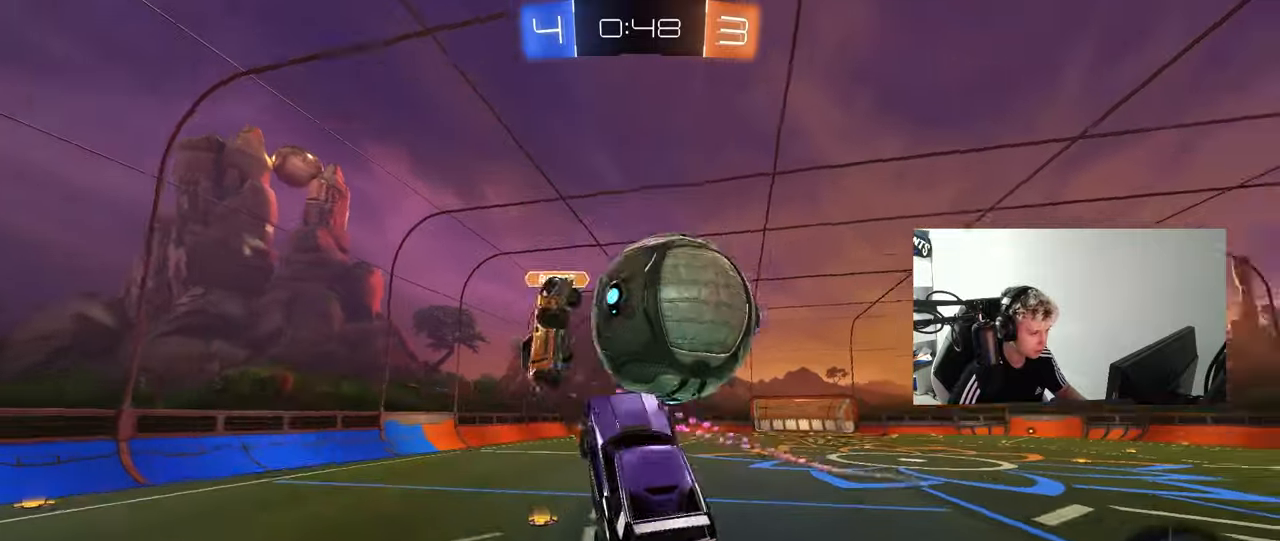
{"keys": ["d", "s"], "mouse": [], "mouse_move": "still", "events": [[17, "d", "up"], [17, "space", "up"], [100, "d", "down"], [100, "w", "down"], [383, "w", "up"], [483, "s", "down"]]}
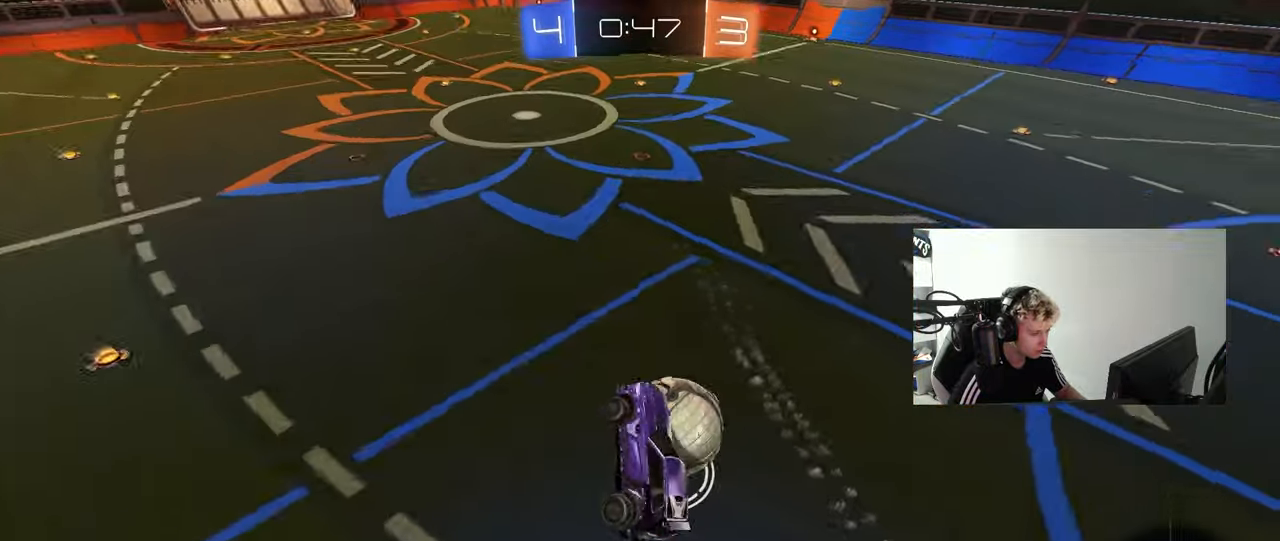
{"keys": ["d", "shift"], "mouse": [], "mouse_move": "still", "events": [[67, "s", "up"], [67, "shift", "down"], [350, "s", "down"], [450, "s", "up"]]}
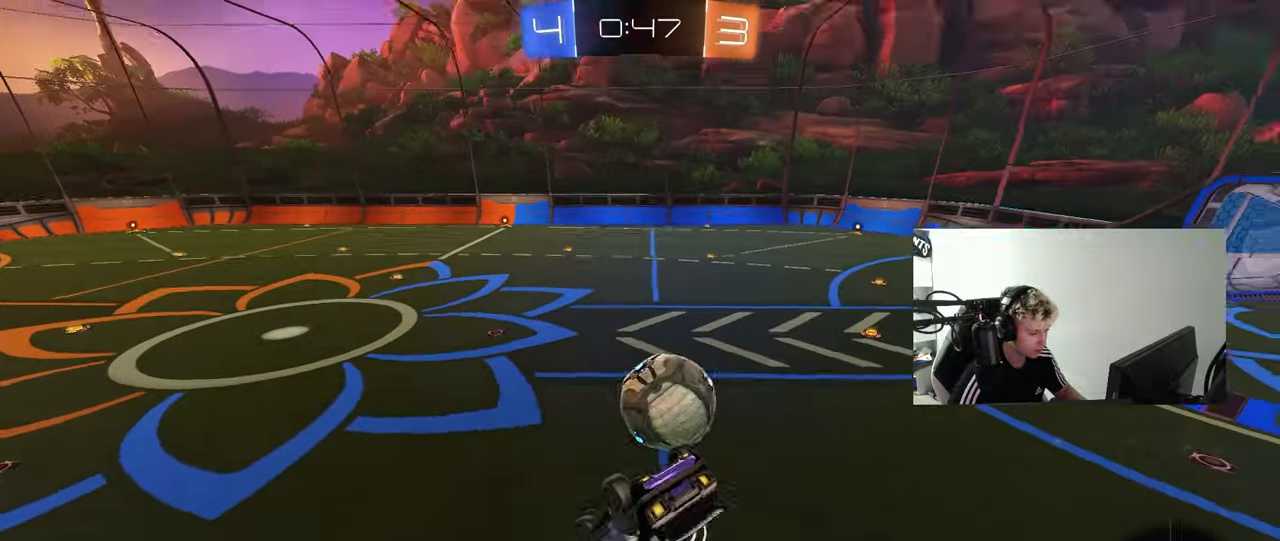
{"keys": ["s"], "mouse": [], "mouse_move": "still", "events": [[133, "mouse_left", "down"], [367, "d", "up"], [367, "s", "down"], [367, "shift", "up"], [417, "mouse_left", "up"]]}
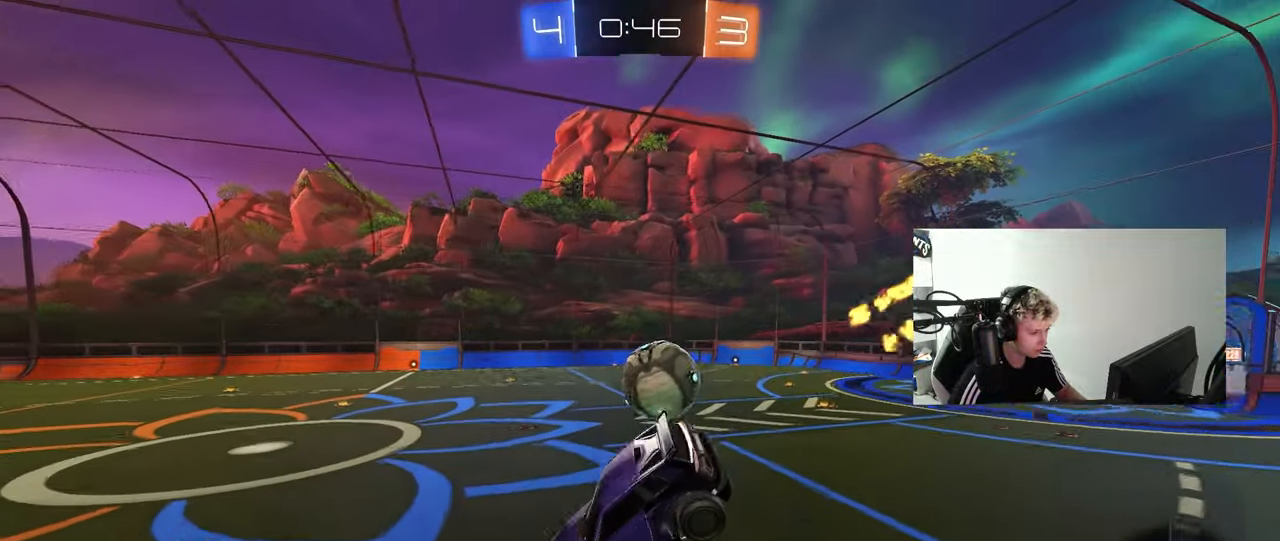
{"keys": ["d", "w"], "mouse": [], "mouse_move": "still", "events": [[50, "s", "up"], [200, "a", "down"], [300, "a", "up"], [300, "w", "down"], [383, "d", "down"]]}
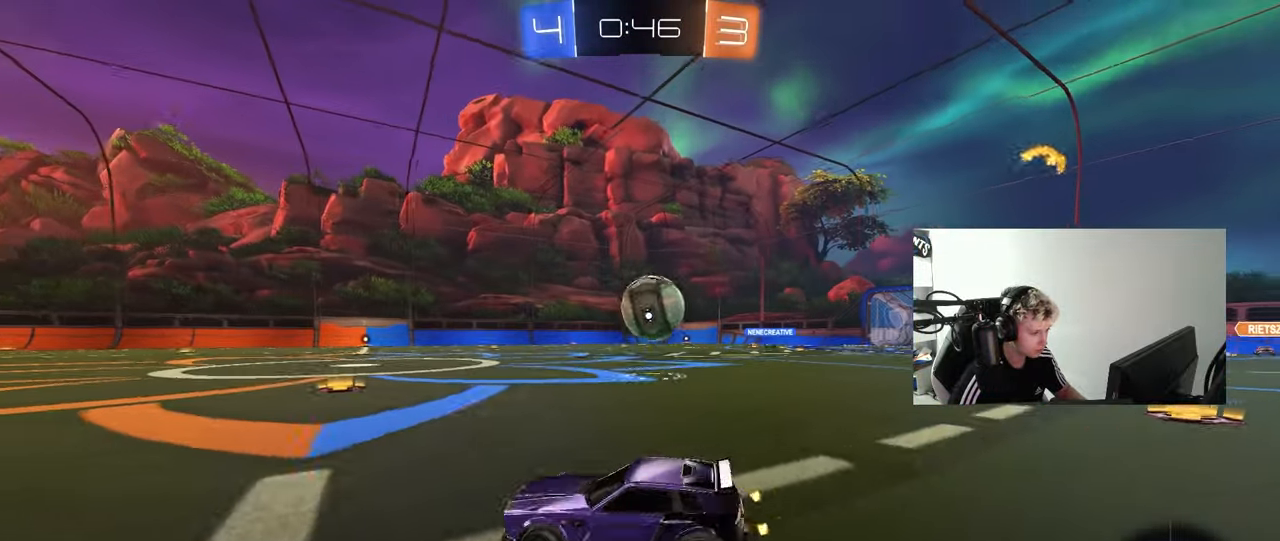
{"keys": ["a", "w"], "mouse": ["left", "right"], "mouse_move": "still", "events": [[67, "shift", "down"], [167, "shift", "up"], [217, "mouse_left", "down"], [500, "a", "down"], [500, "d", "up"], [500, "mouse_right", "down"]]}
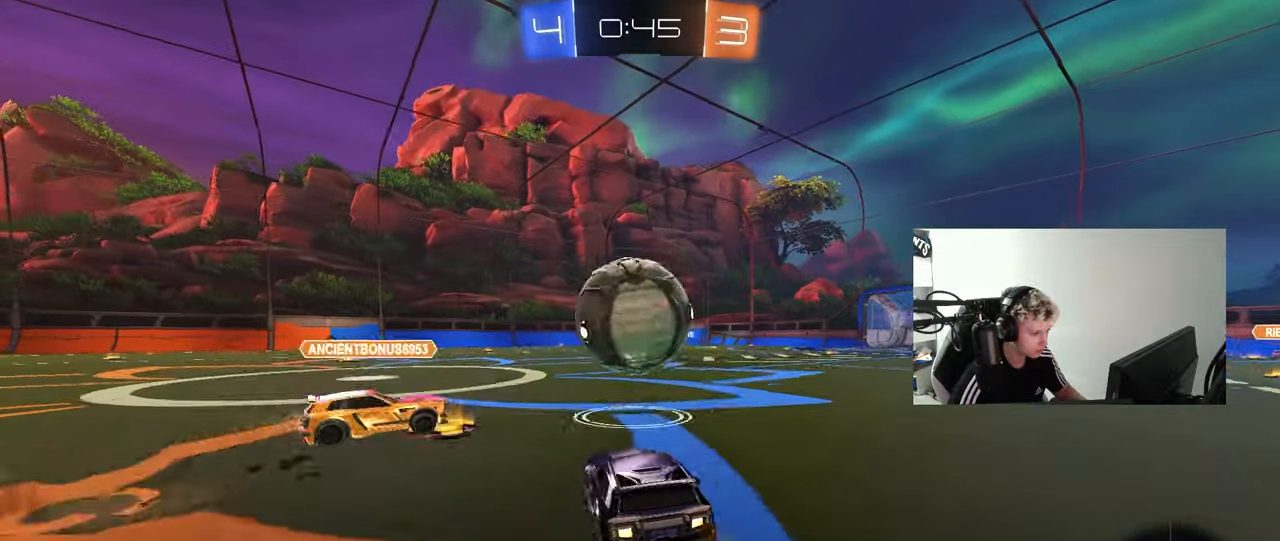
{"keys": ["a", "s", "shift"], "mouse": [], "mouse_move": "still", "events": [[33, "shift", "down"], [83, "mouse_right", "up"], [133, "mouse_right", "down"], [183, "s", "down"], [183, "w", "up"], [283, "mouse_left", "up"], [367, "mouse_right", "up"]]}
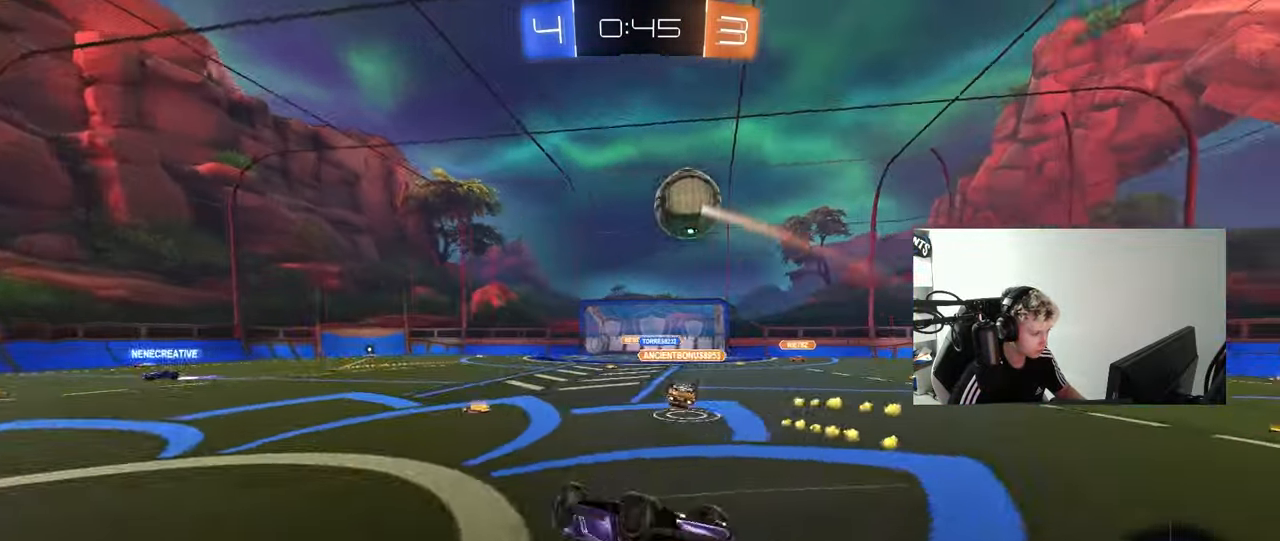
{"keys": ["a"], "mouse": [], "mouse_move": "still", "events": [[50, "s", "up"], [200, "s", "down"], [200, "space", "down"], [383, "s", "up"], [383, "space", "up"], [433, "shift", "up"]]}